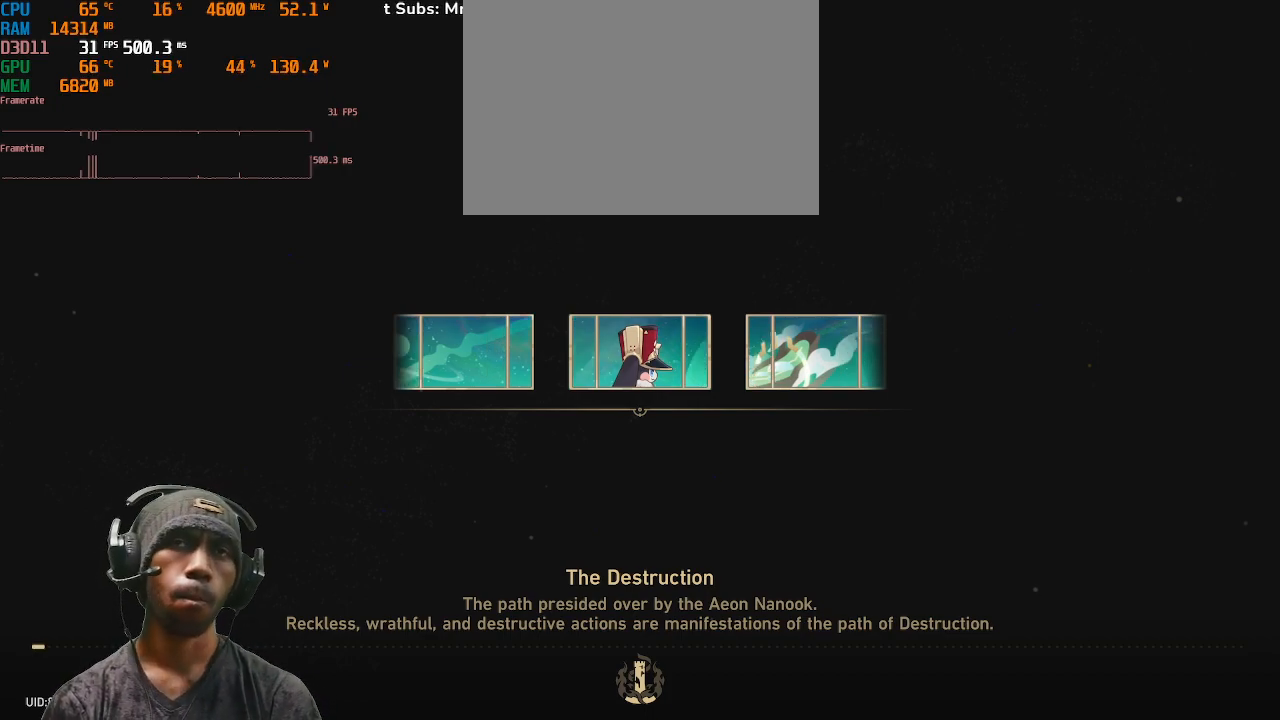
Gameplay with a controller (PlayStation layout); each line is a JSON object with the inputs held at the frame after it (dt_ms = milliseconds from this image to that frame). "events" lists button and stick changes between this image and that frame as [ms after this image, input, new state], when the widget could be followed in between. Not read: L3 R3.
{"dt_ms": 500, "buttons": ["R2"], "left_stick": "center", "right_stick": "center", "events": []}
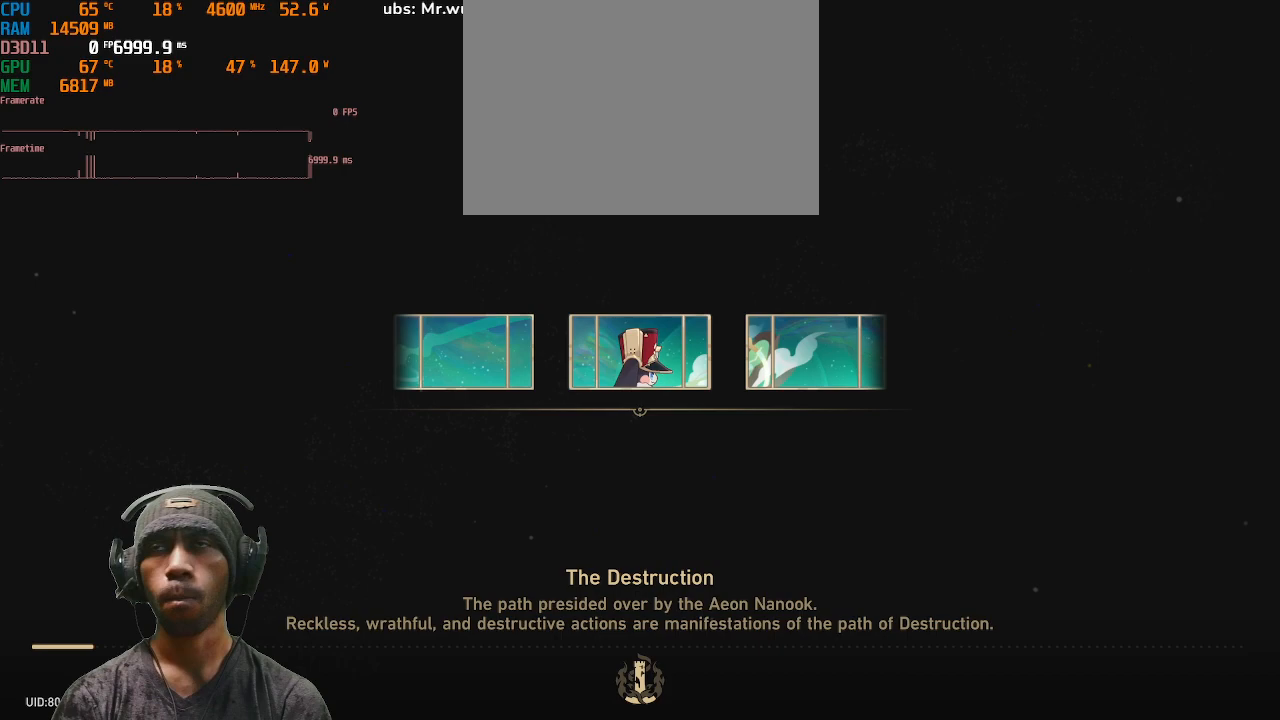
{"dt_ms": 500, "buttons": ["R2"], "left_stick": "center", "right_stick": "center", "events": []}
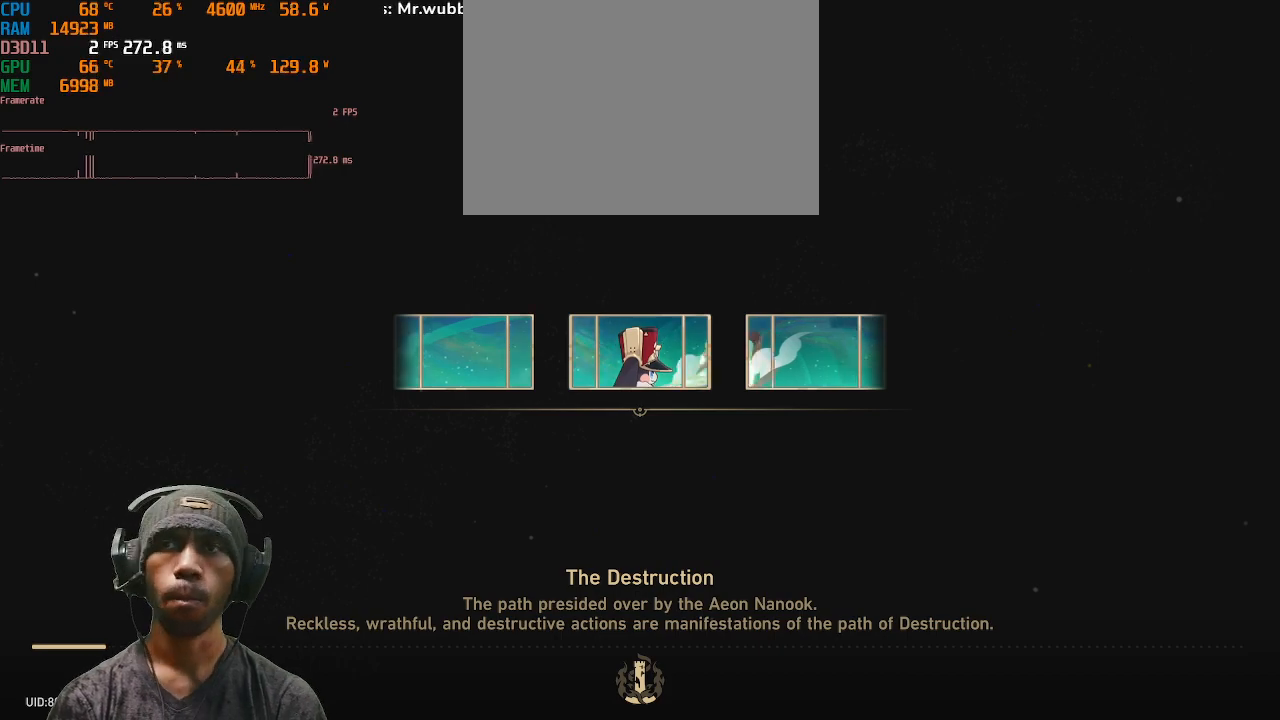
{"dt_ms": 500, "buttons": ["R2"], "left_stick": "center", "right_stick": "center", "events": []}
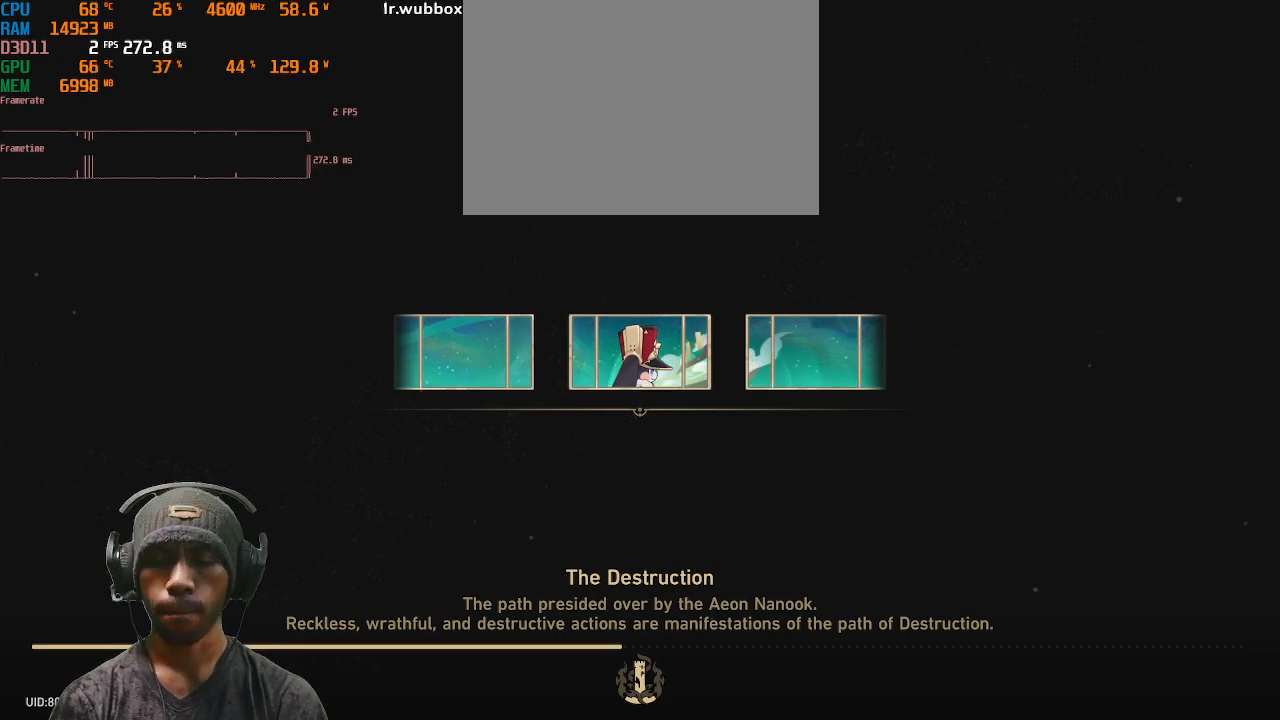
{"dt_ms": 500, "buttons": ["R2"], "left_stick": "center", "right_stick": "center", "events": []}
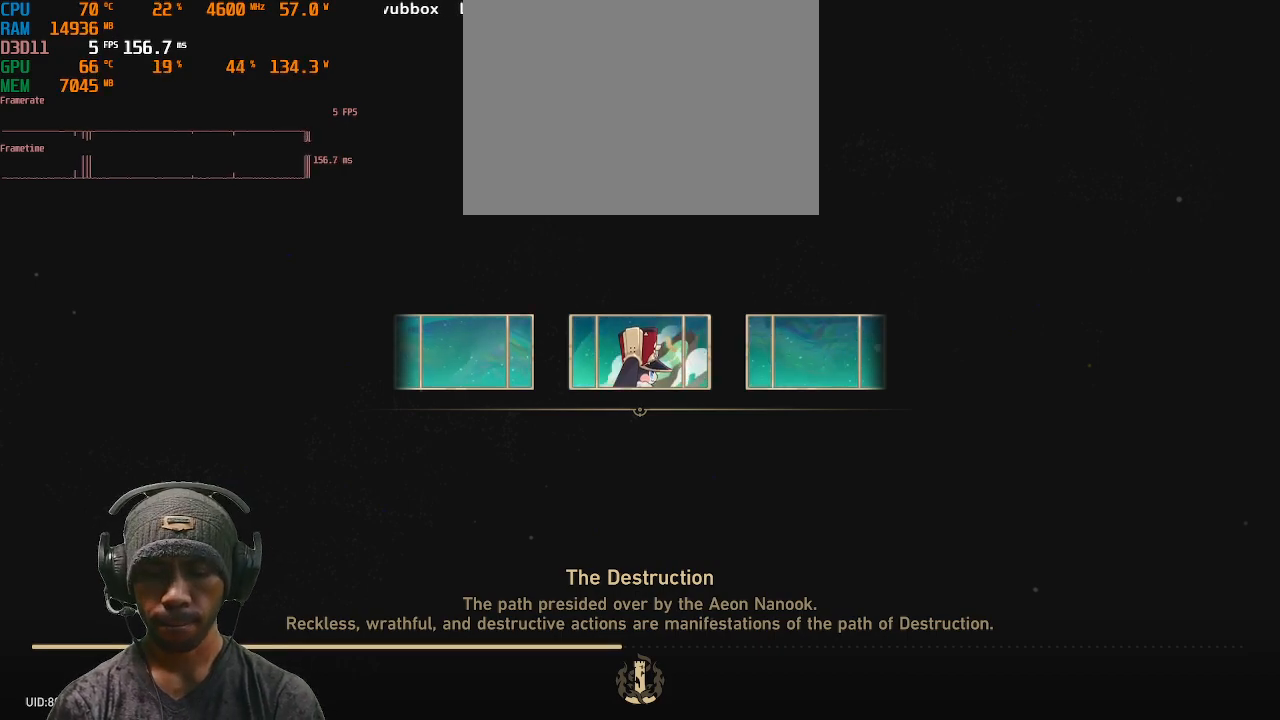
{"dt_ms": 500, "buttons": ["R2"], "left_stick": "center", "right_stick": "center", "events": []}
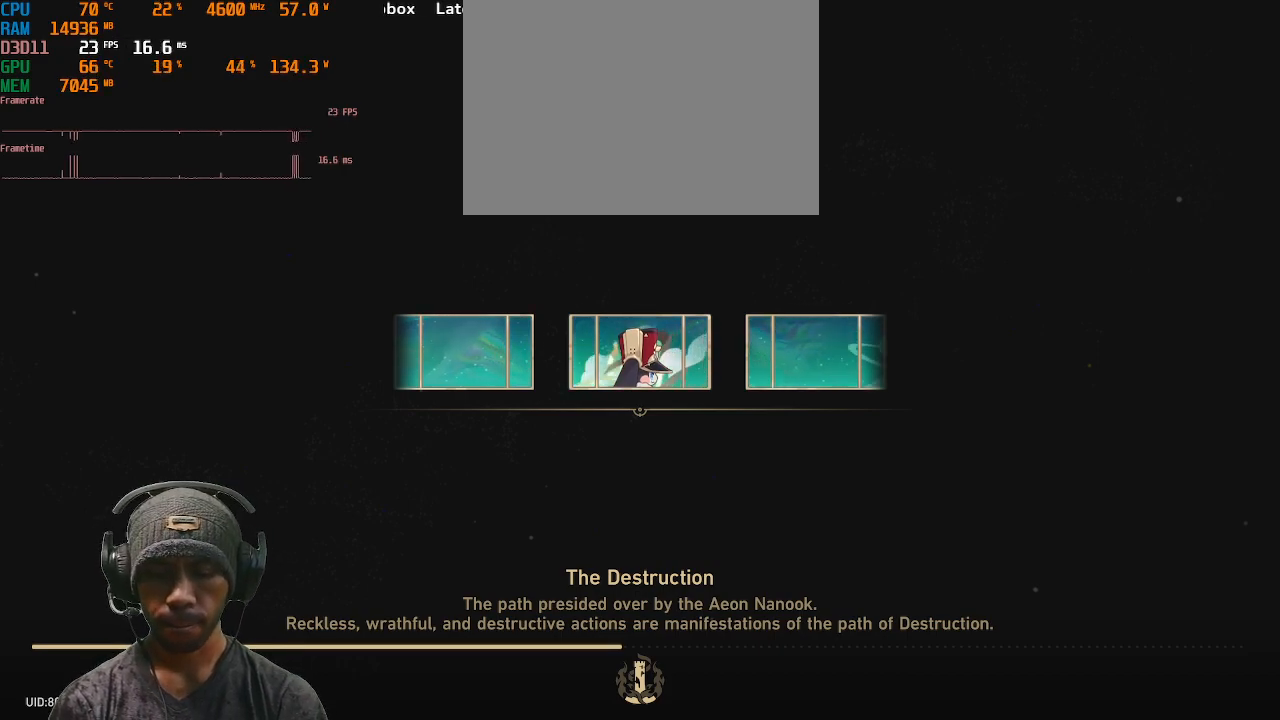
{"dt_ms": 500, "buttons": ["R2"], "left_stick": "center", "right_stick": "center", "events": []}
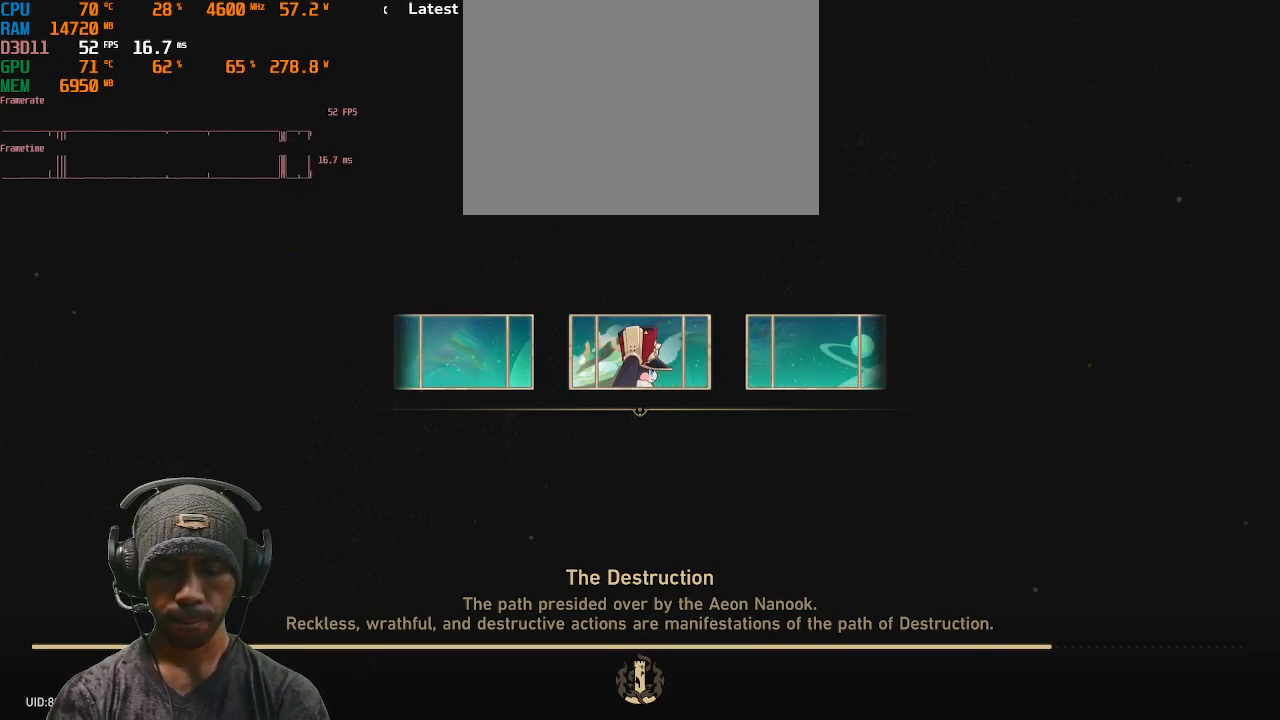
{"dt_ms": 500, "buttons": ["R2"], "left_stick": "center", "right_stick": "center", "events": []}
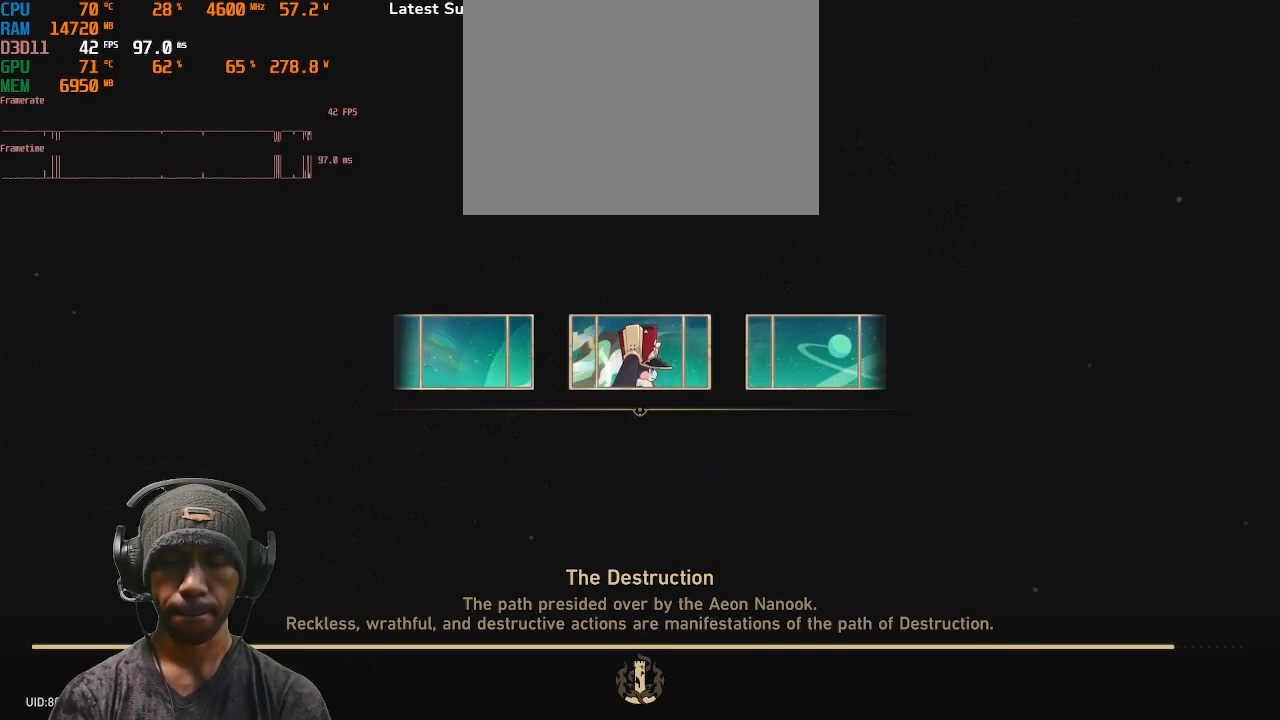
{"dt_ms": 500, "buttons": ["R2"], "left_stick": "center", "right_stick": "center", "events": []}
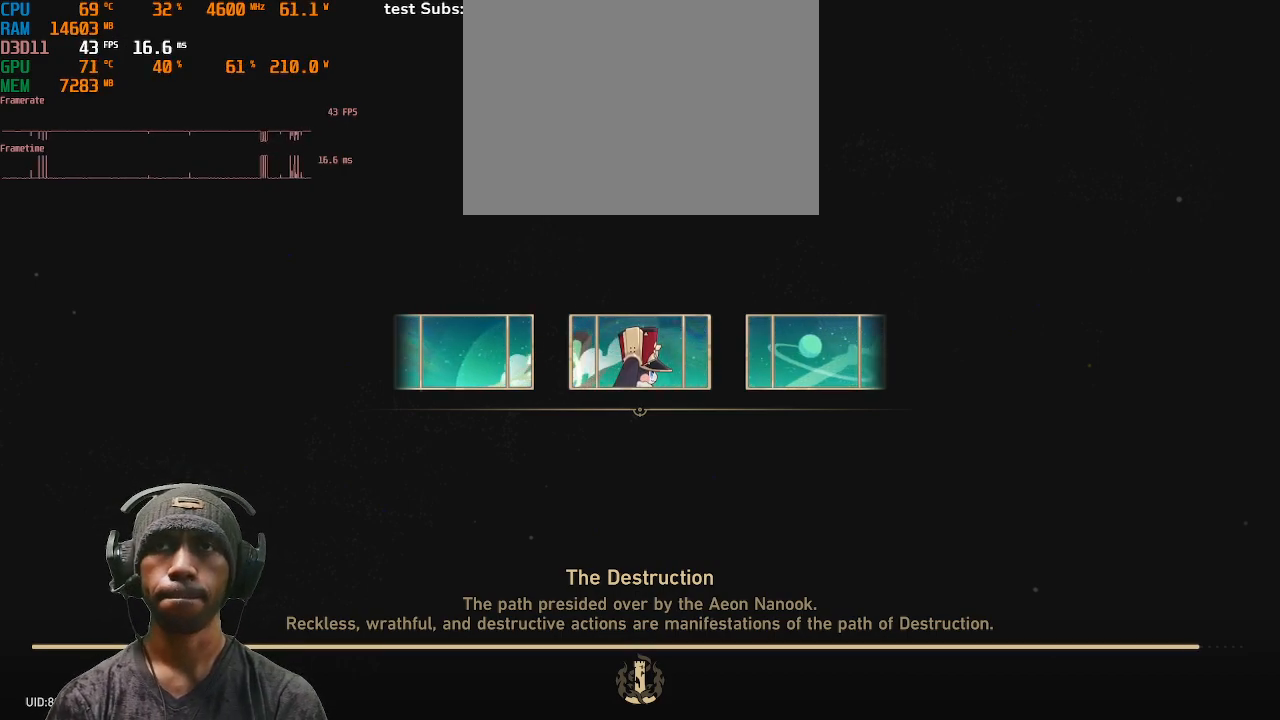
{"dt_ms": 500, "buttons": ["R2"], "left_stick": "center", "right_stick": "center", "events": []}
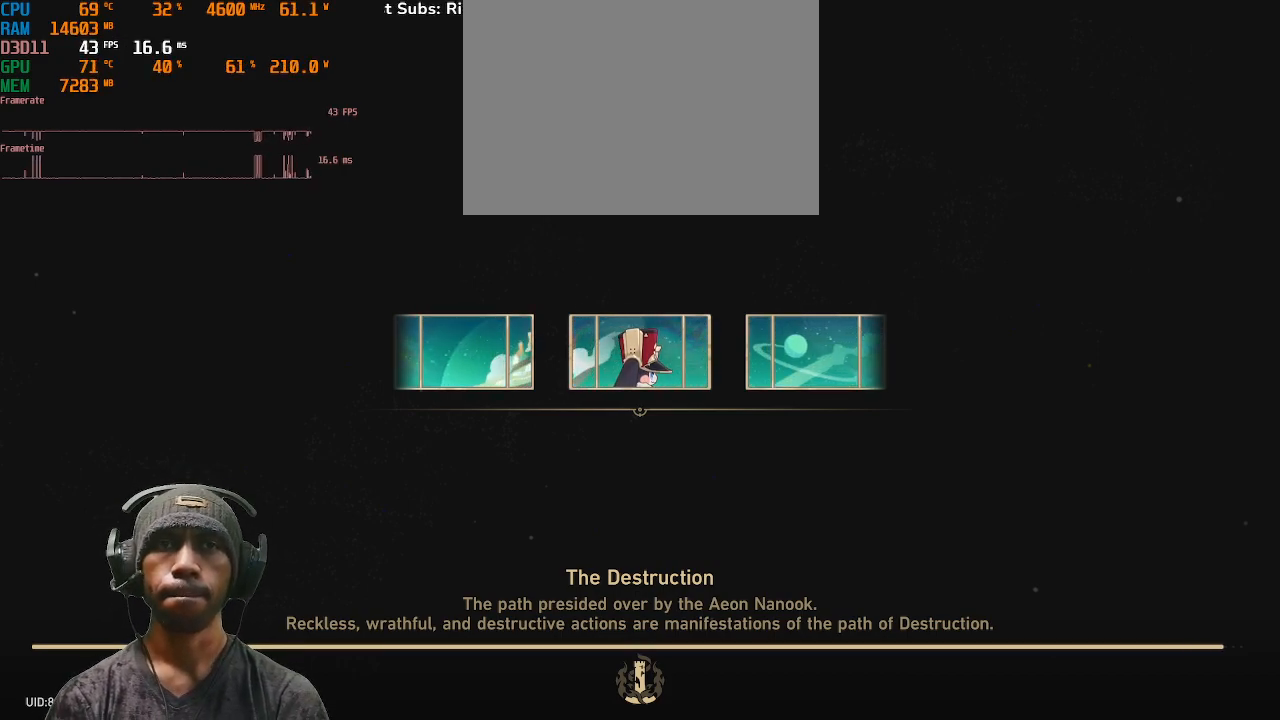
{"dt_ms": 500, "buttons": ["R2"], "left_stick": "center", "right_stick": "center", "events": []}
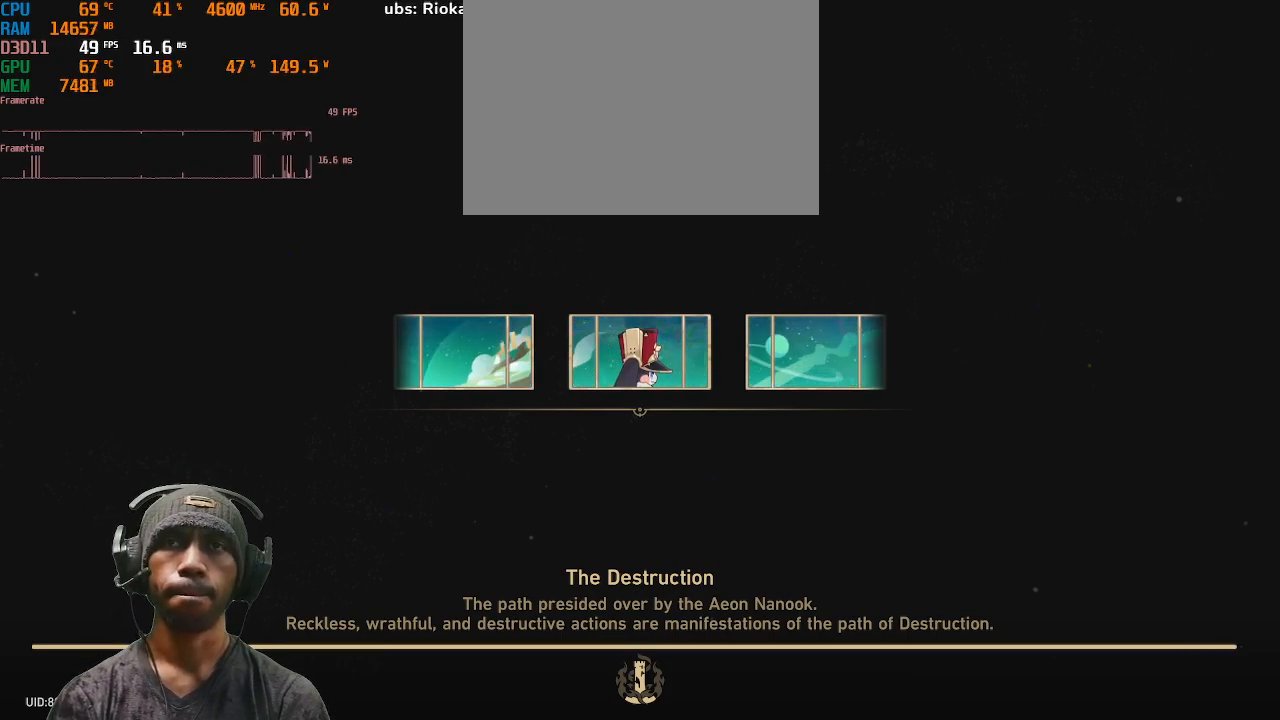
{"dt_ms": 500, "buttons": ["R2"], "left_stick": "center", "right_stick": "center"}
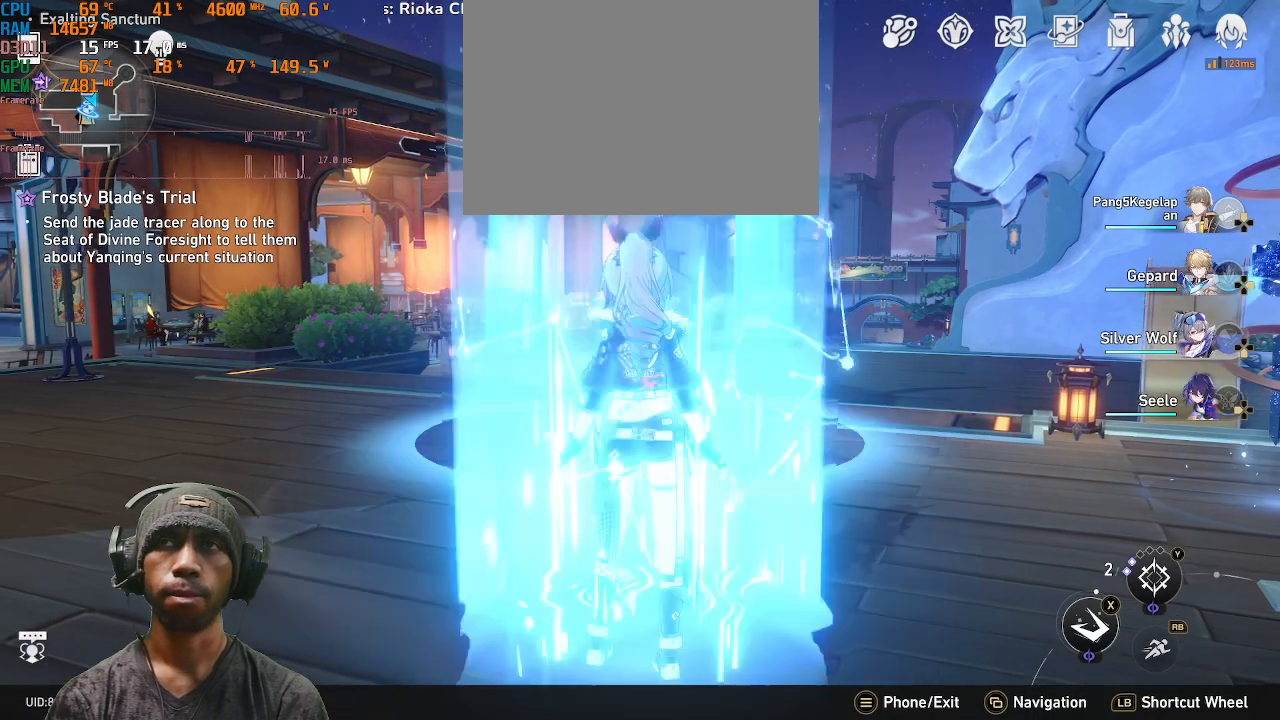
{"dt_ms": 500, "buttons": ["R2"], "left_stick": "center", "right_stick": "center", "events": []}
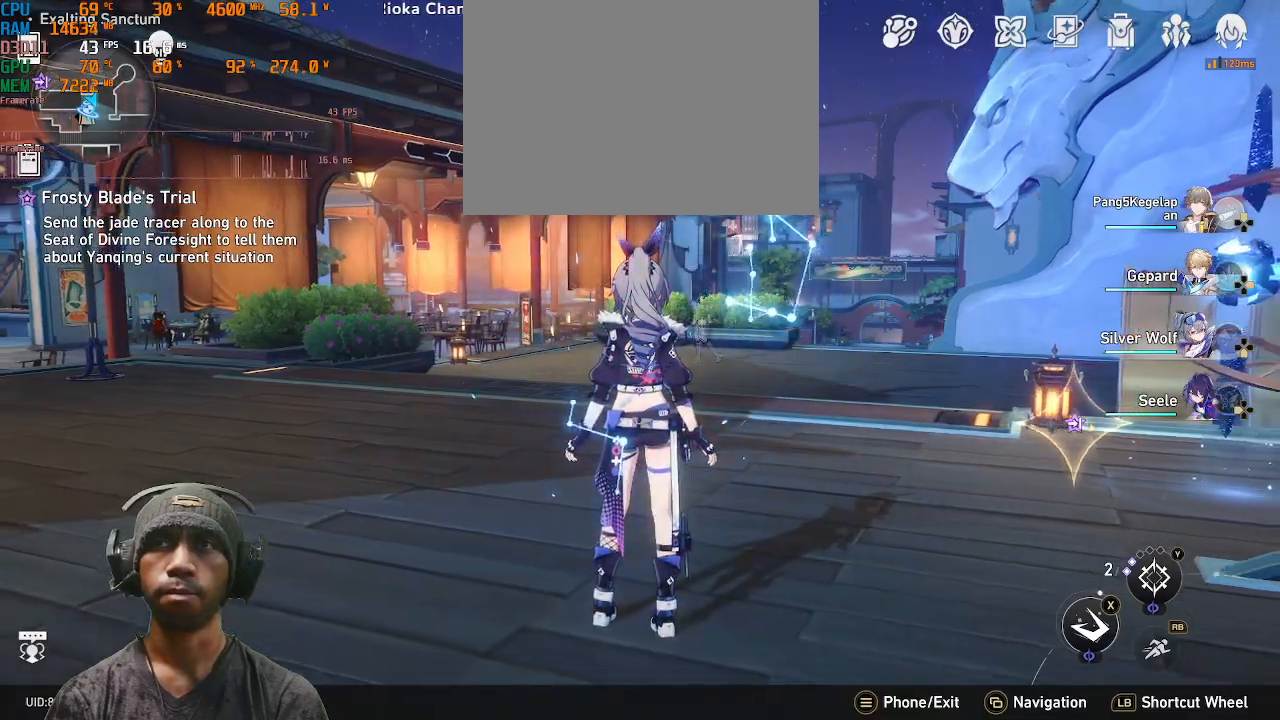
{"dt_ms": 500, "buttons": ["R2"], "left_stick": "center", "right_stick": "center"}
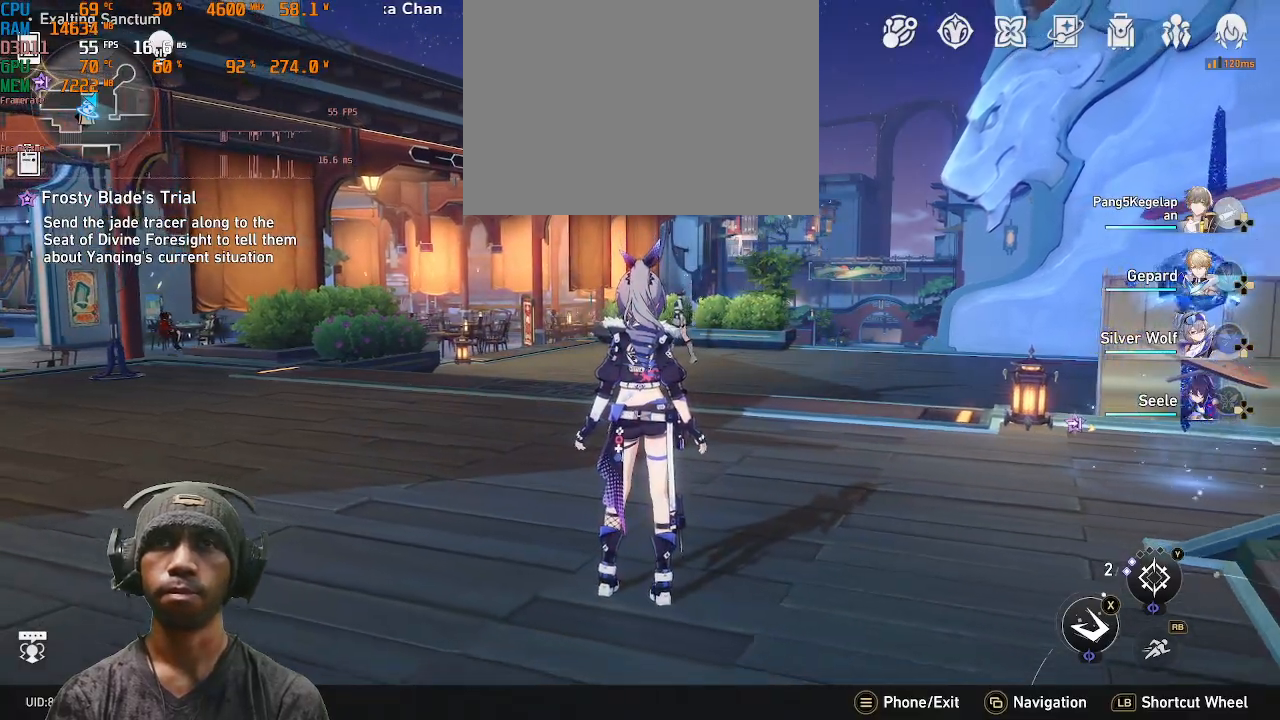
{"dt_ms": 1000, "buttons": ["R2"], "left_stick": "right", "right_stick": "right"}
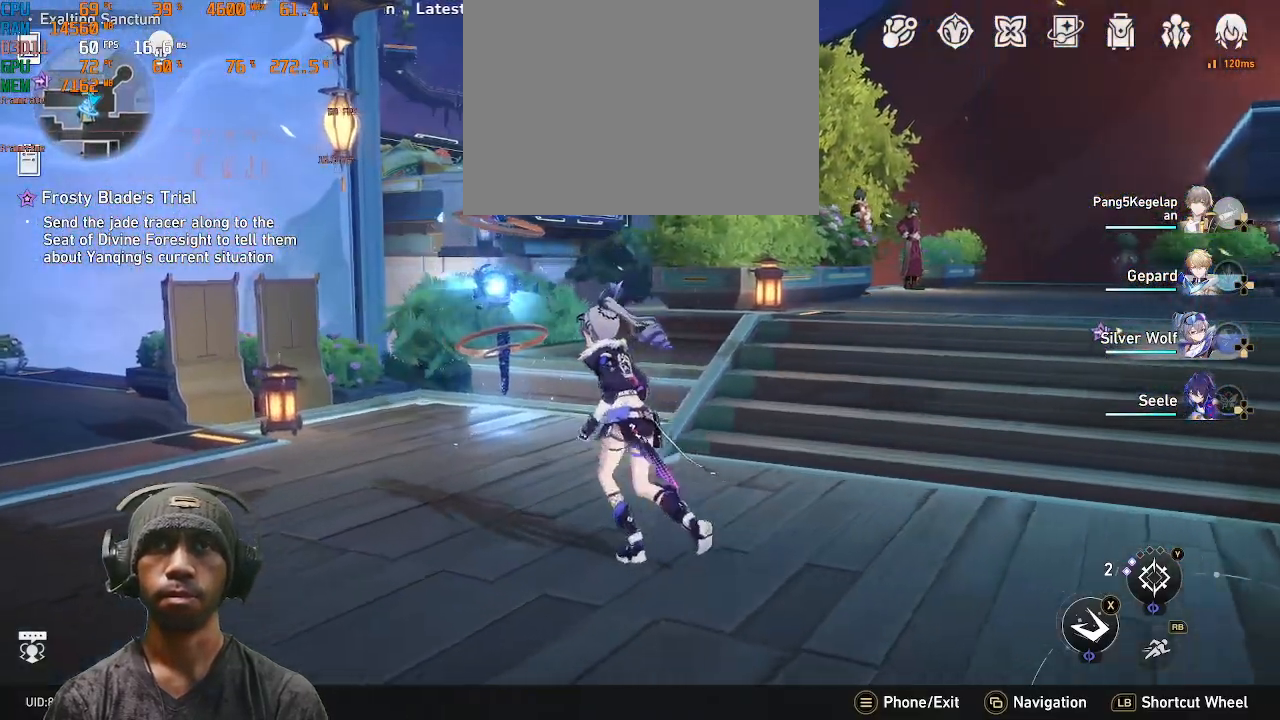
{"dt_ms": 500, "buttons": ["R2"], "left_stick": "up-right", "right_stick": "center", "events": [[117, "left_stick", "center"], [167, "right_stick", "center"], [400, "left_stick", "up-right"]]}
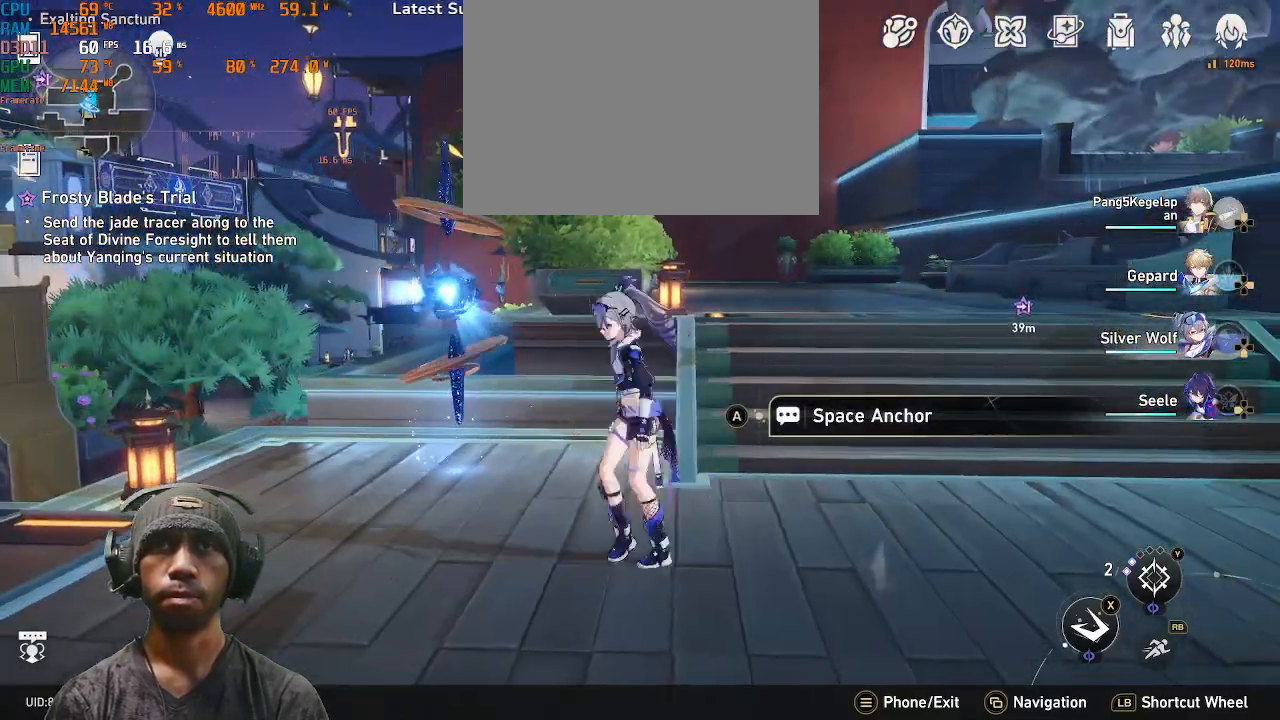
{"dt_ms": 500, "buttons": ["R2"], "left_stick": "up-right", "right_stick": "left", "events": [[33, "left_stick", "center"], [117, "left_stick", "up-right"], [217, "right_stick", "left"]]}